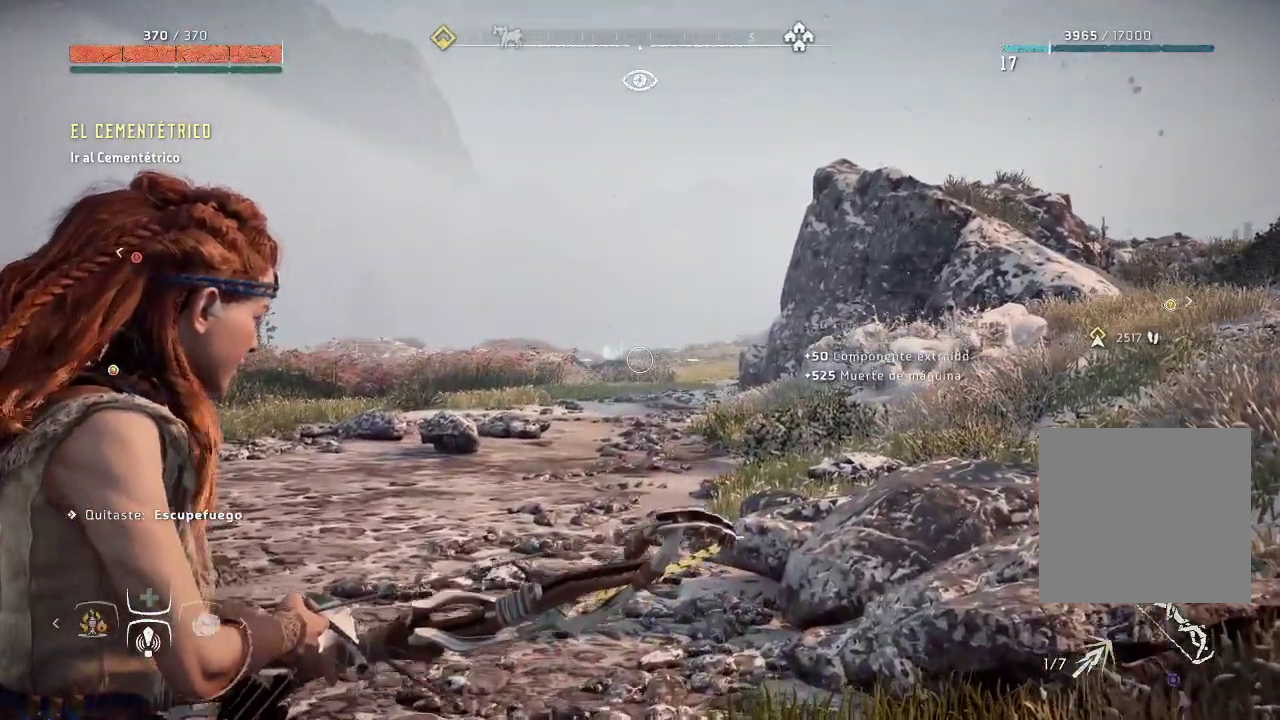
Gameplay with a controller (Xbox layout); each line is a JSON object with the inputs held at the frame after it. "events" lists button and stick changes between this image and that frame as [ms after this image, input, new state], when the widget could be followed in between. Not read: L3.
{"buttons": ["L2"], "left_stick": "up-right", "right_stick": "left", "events": [[183, "right_stick", "center"], [383, "right_stick", "left"]]}
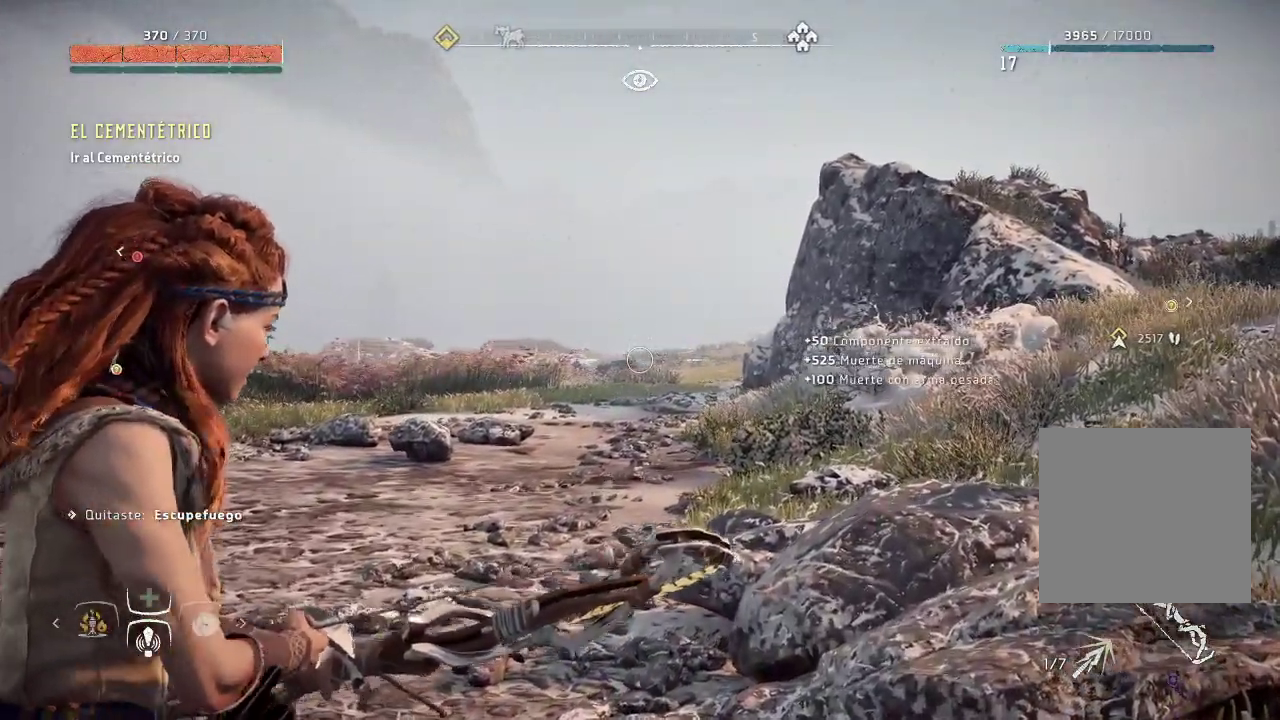
{"buttons": ["L2"], "left_stick": "up-right", "right_stick": "center", "events": [[483, "right_stick", "center"]]}
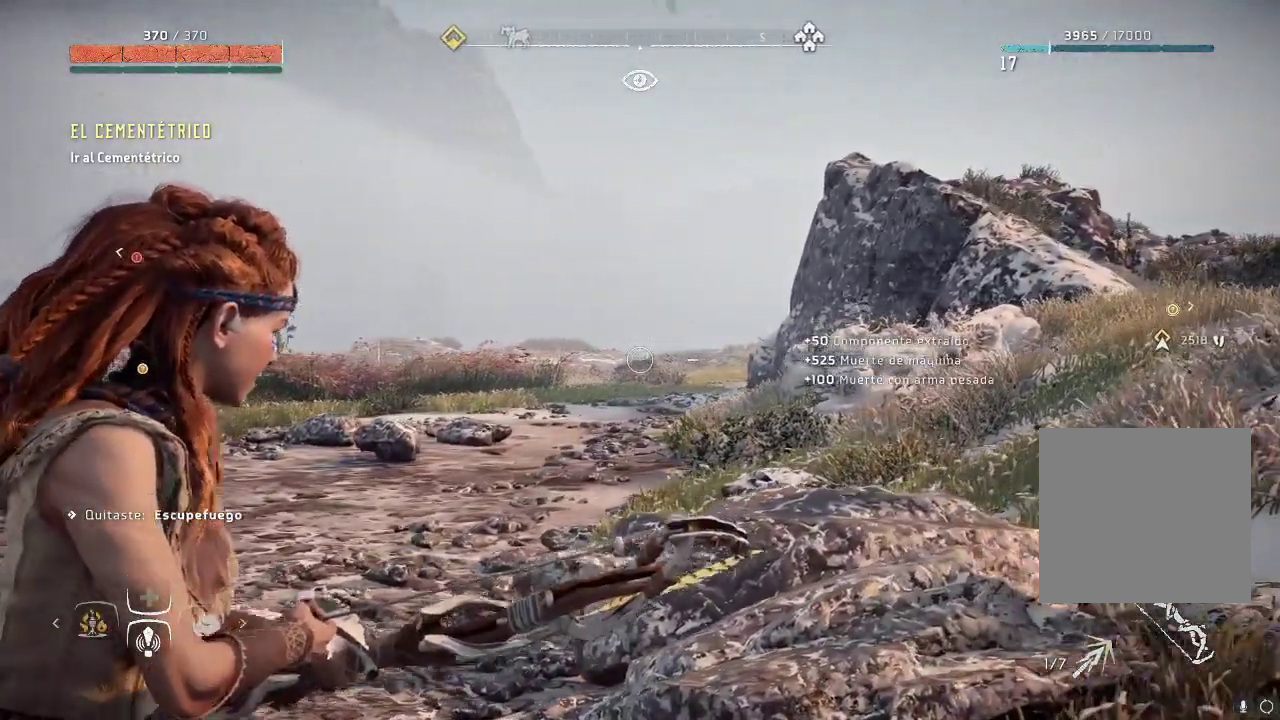
{"buttons": [], "left_stick": "up-right", "right_stick": "center", "events": [[50, "L2", "up"]]}
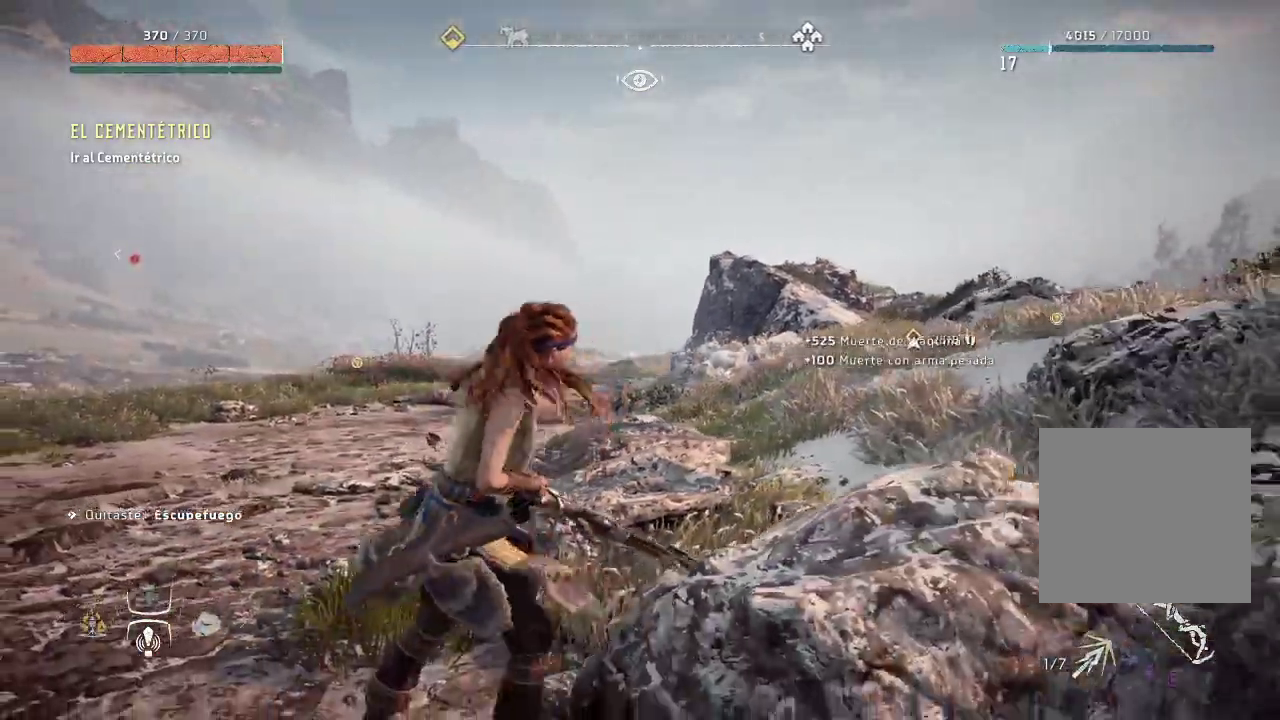
{"buttons": [], "left_stick": "up", "right_stick": "down-right", "events": [[167, "right_stick", "down"], [333, "left_stick", "up"], [500, "right_stick", "down-right"]]}
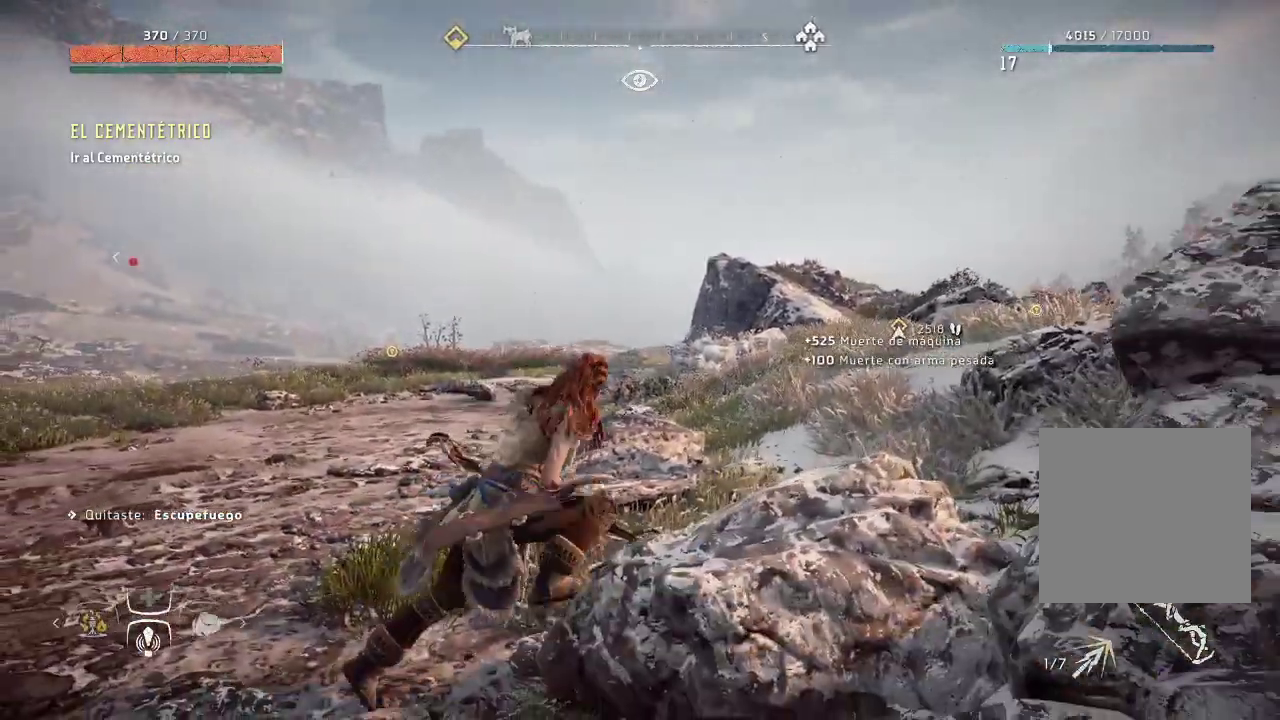
{"buttons": [], "left_stick": "up", "right_stick": "down-right", "events": []}
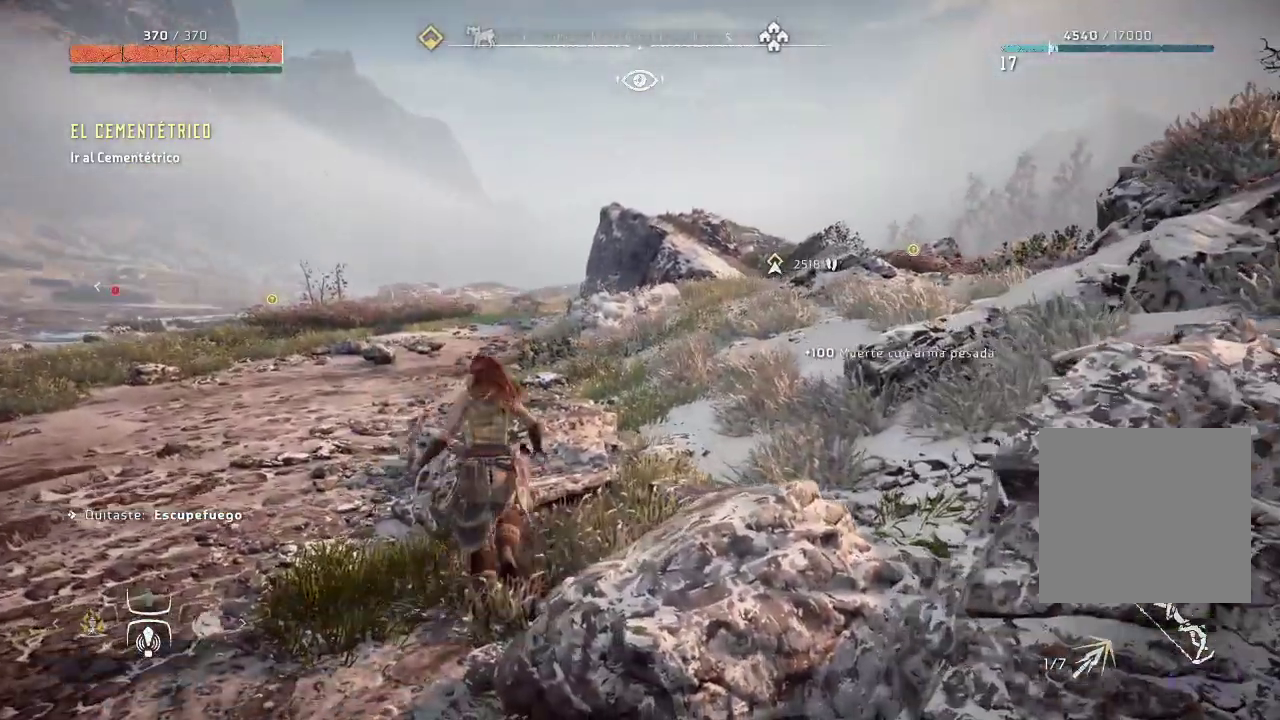
{"buttons": [], "left_stick": "up", "right_stick": "down", "events": [[367, "right_stick", "down"]]}
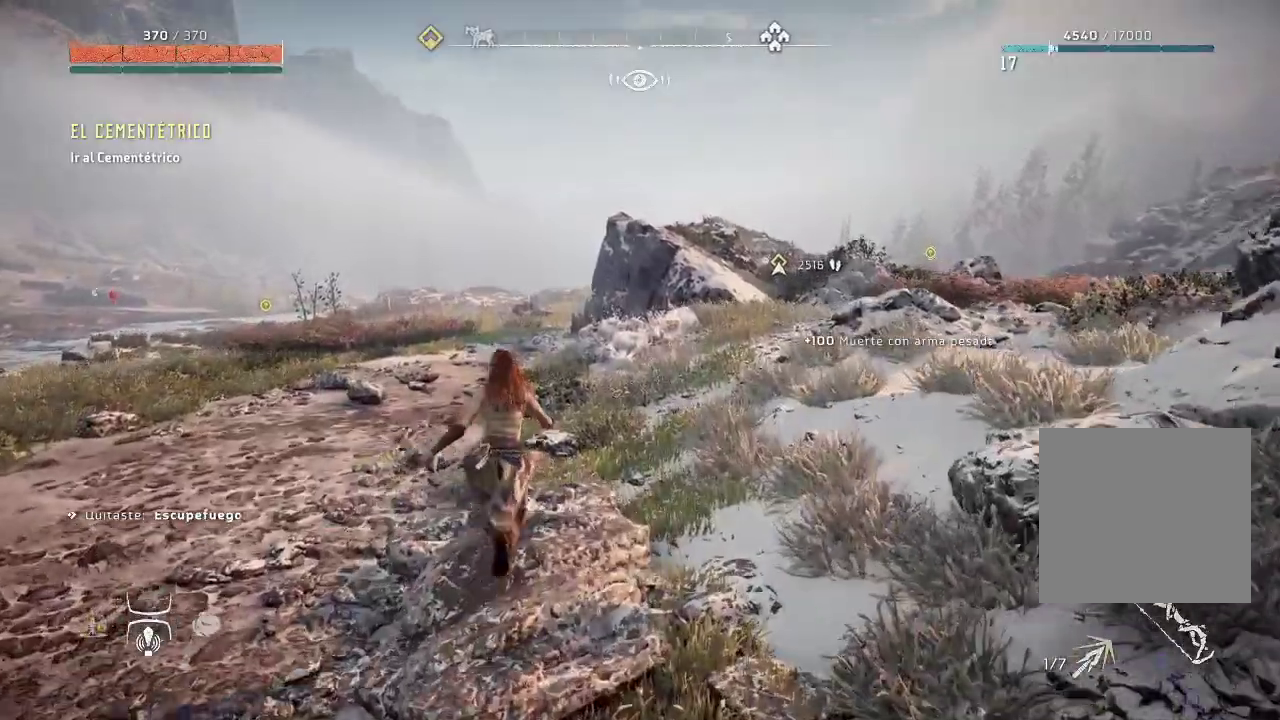
{"buttons": [], "left_stick": "up", "right_stick": "down", "events": []}
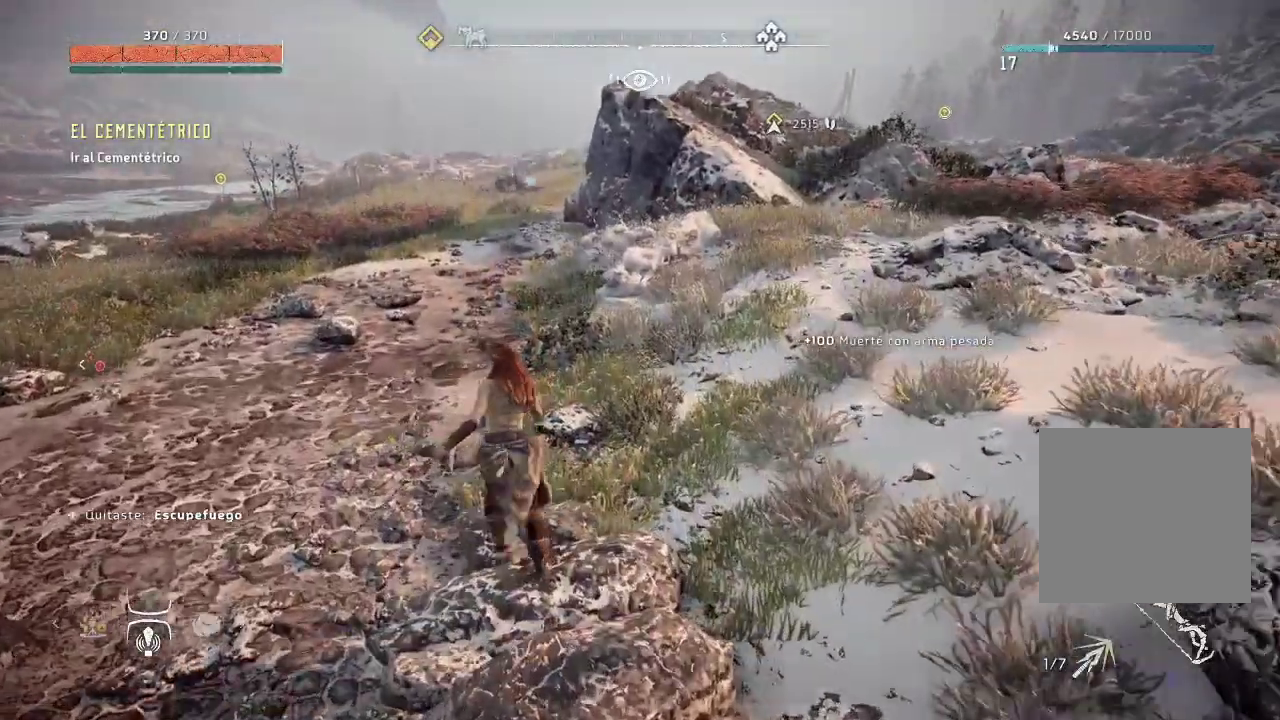
{"buttons": [], "left_stick": "up", "right_stick": "center", "events": [[133, "right_stick", "center"]]}
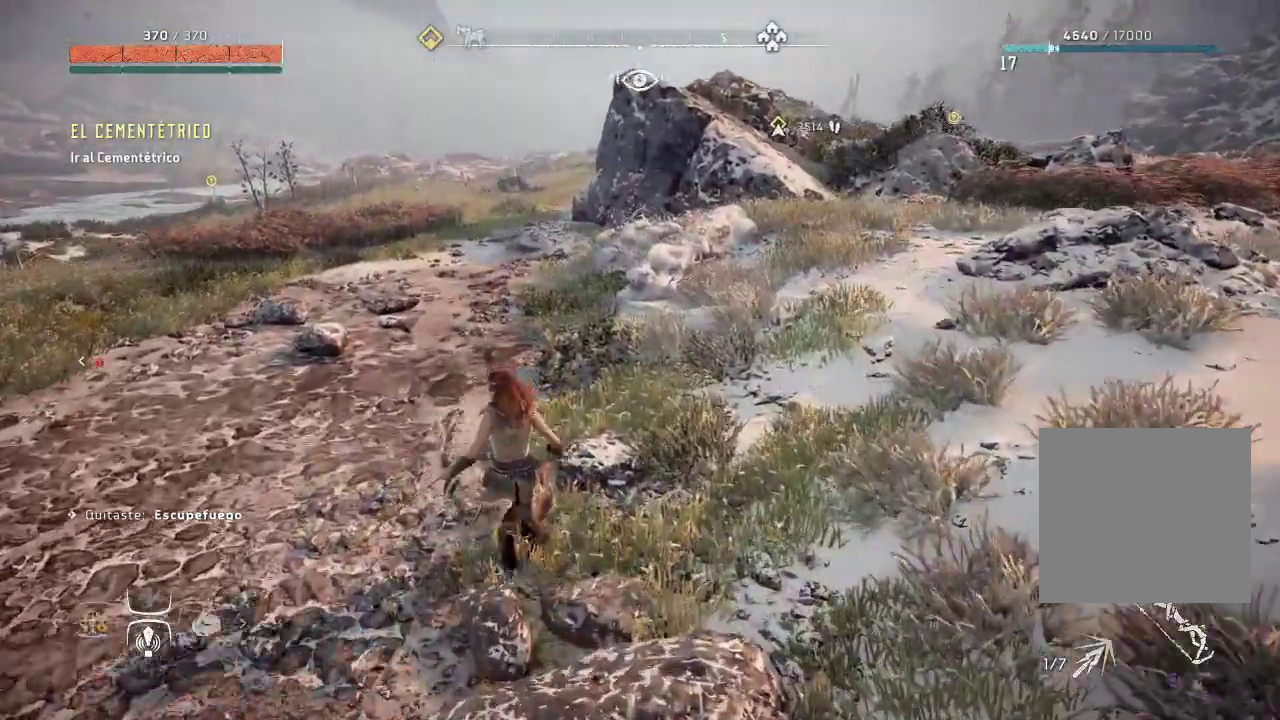
{"buttons": [], "left_stick": "right", "right_stick": "center", "events": [[383, "left_stick", "up-right"], [500, "left_stick", "right"]]}
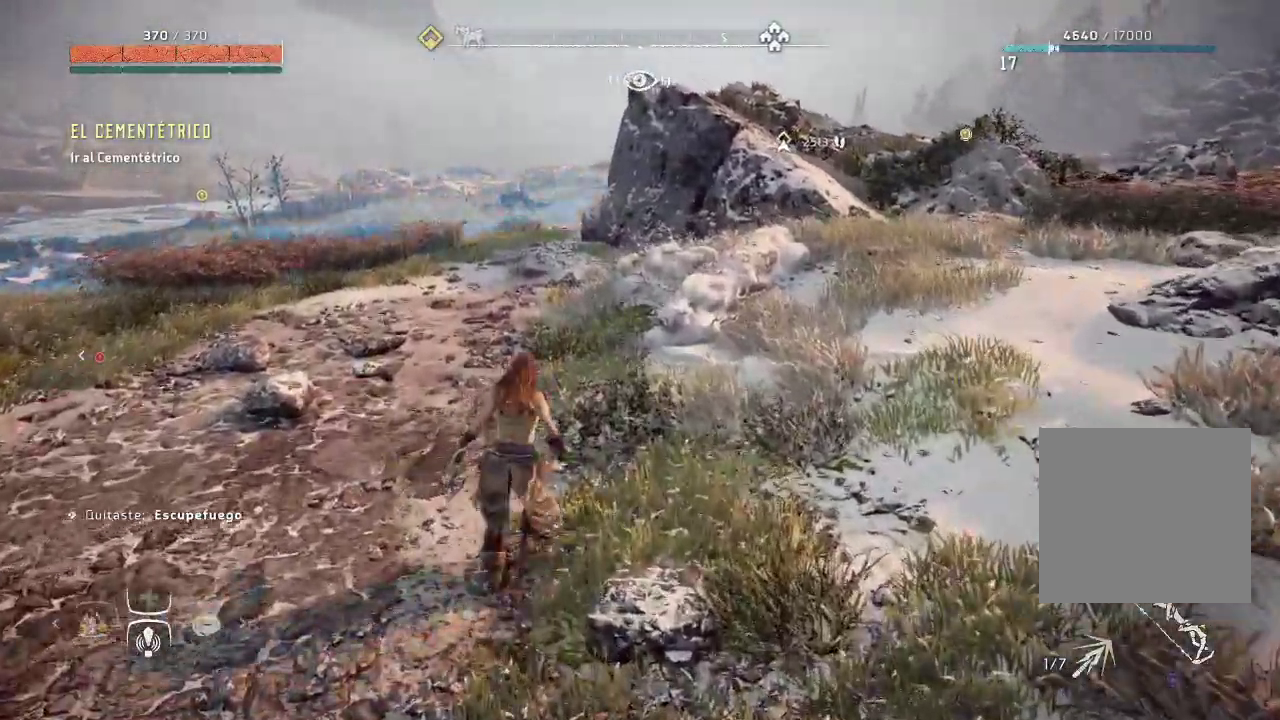
{"buttons": [], "left_stick": "right", "right_stick": "center", "events": []}
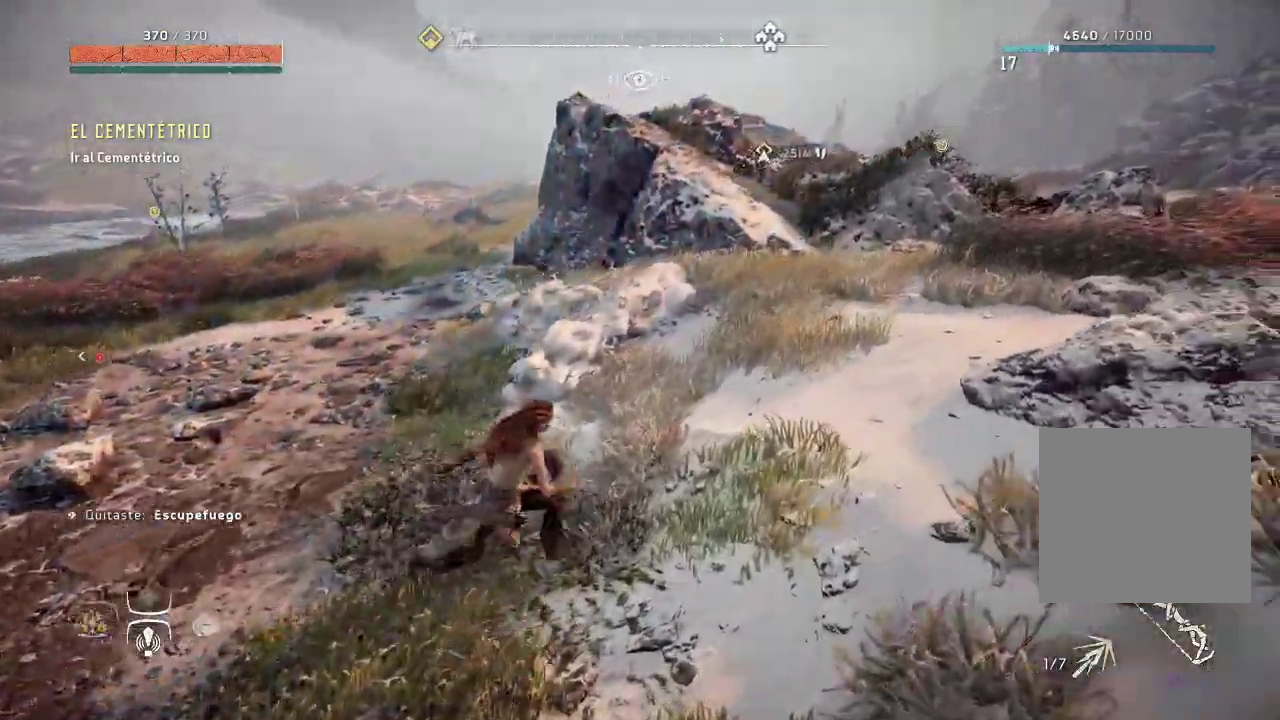
{"buttons": [], "left_stick": "up-right", "right_stick": "center", "events": [[233, "left_stick", "up-right"]]}
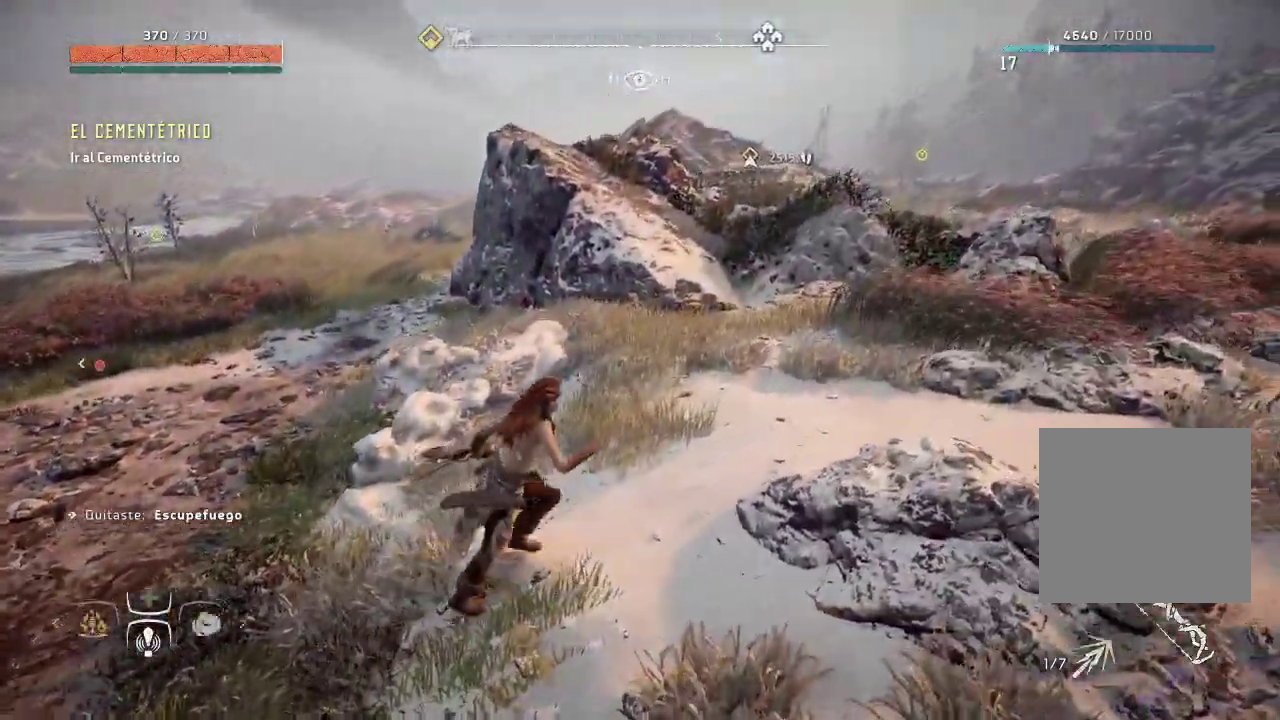
{"buttons": [], "left_stick": "up-right", "right_stick": "center", "events": []}
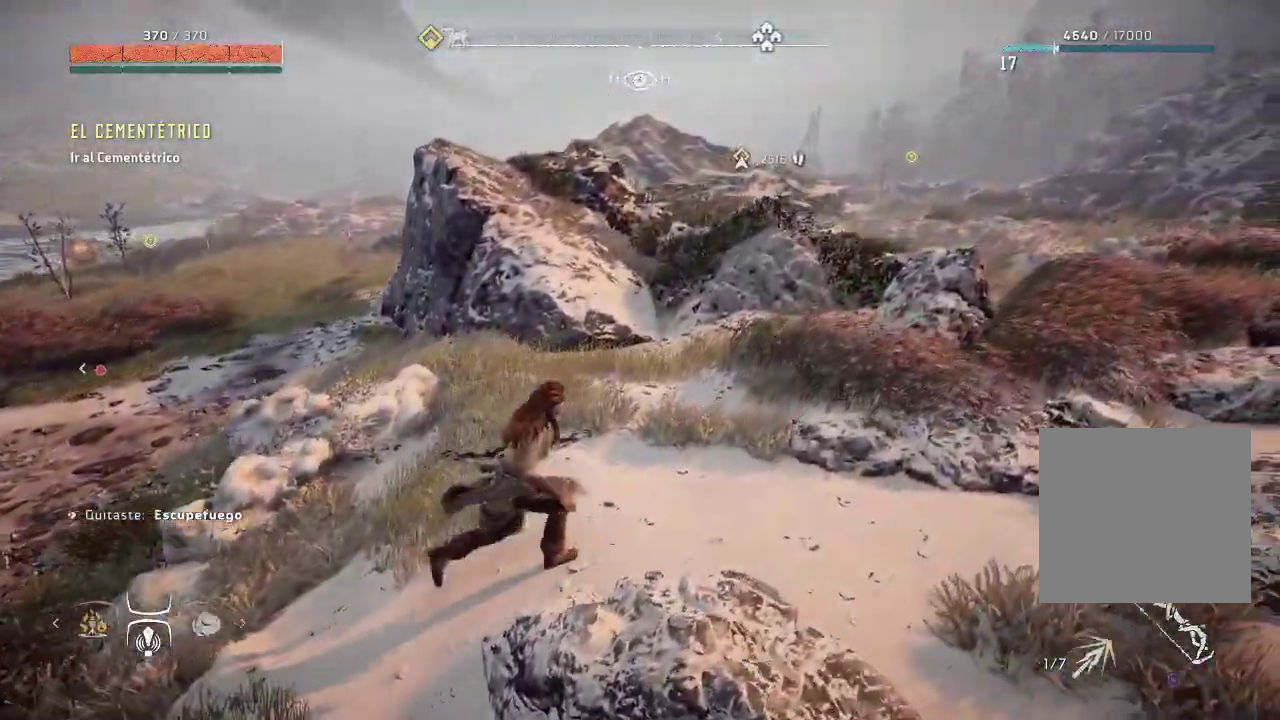
{"buttons": [], "left_stick": "up-right", "right_stick": "left", "events": [[317, "right_stick", "left"]]}
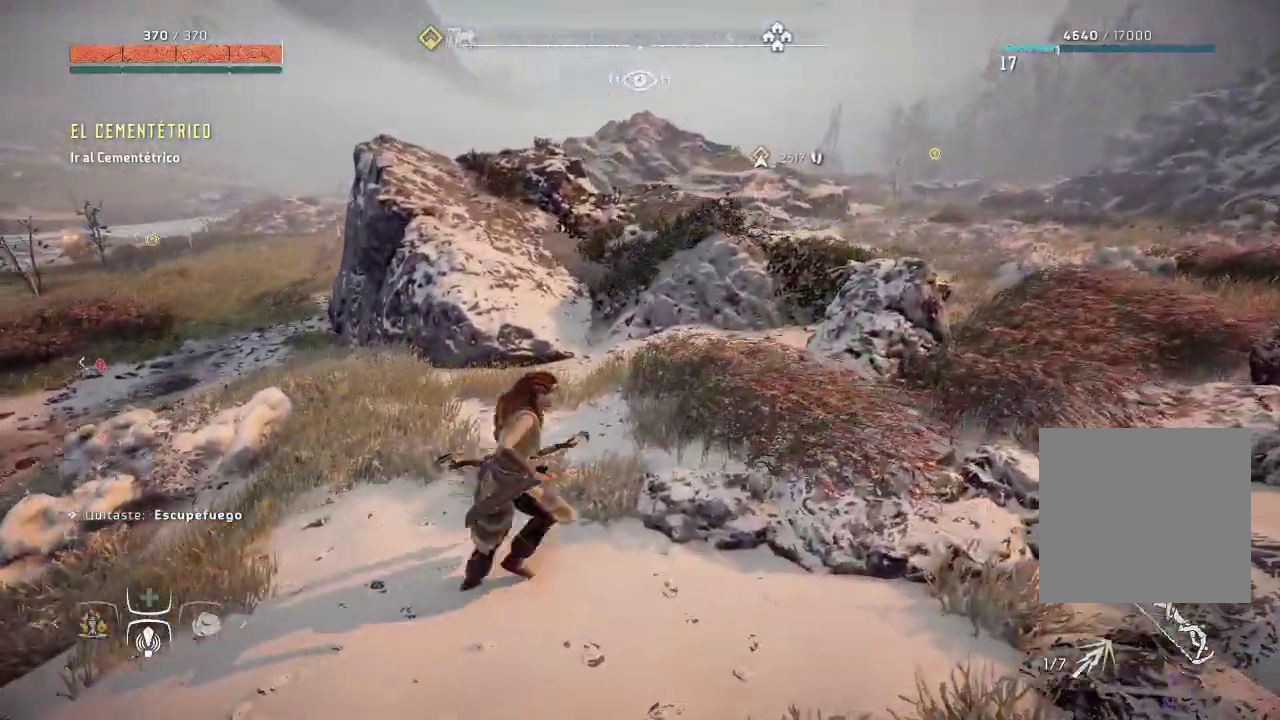
{"buttons": [], "left_stick": "up-right", "right_stick": "left", "events": []}
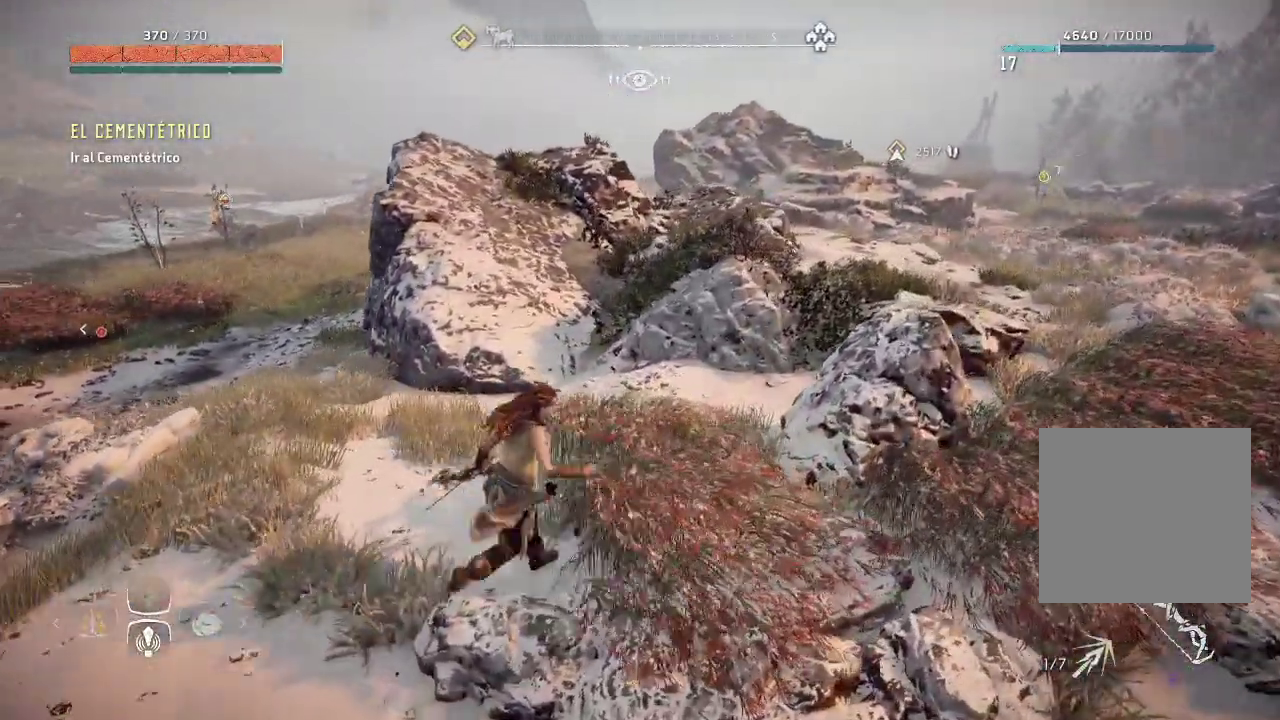
{"buttons": [], "left_stick": "up-right", "right_stick": "center", "events": [[317, "right_stick", "center"]]}
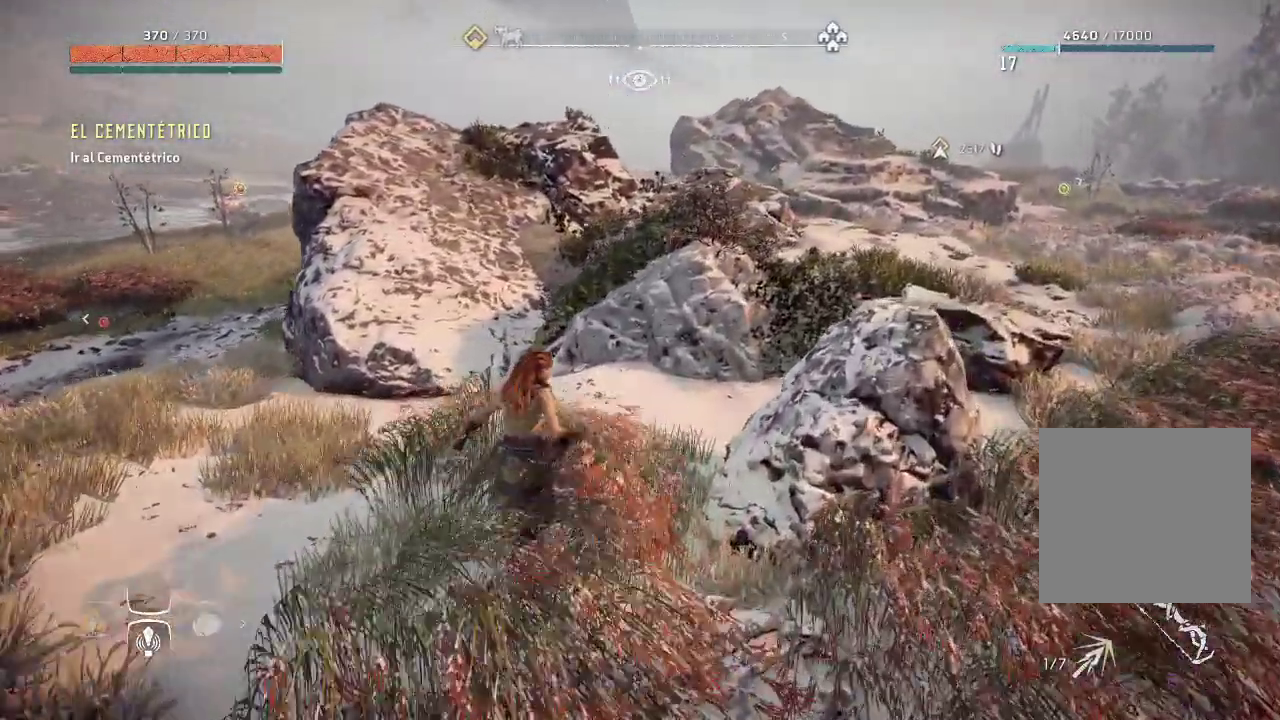
{"buttons": [], "left_stick": "up", "right_stick": "center", "events": [[100, "left_stick", "up"]]}
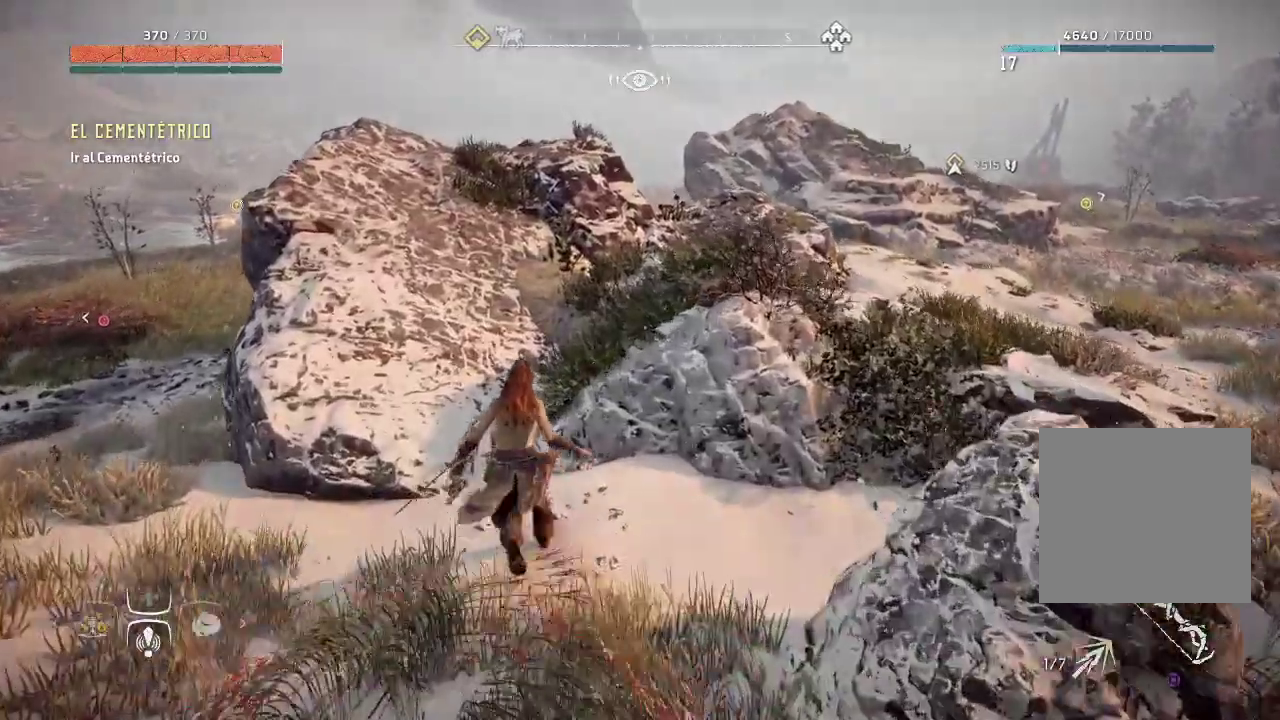
{"buttons": [], "left_stick": "center", "right_stick": "center", "events": [[167, "left_stick", "center"]]}
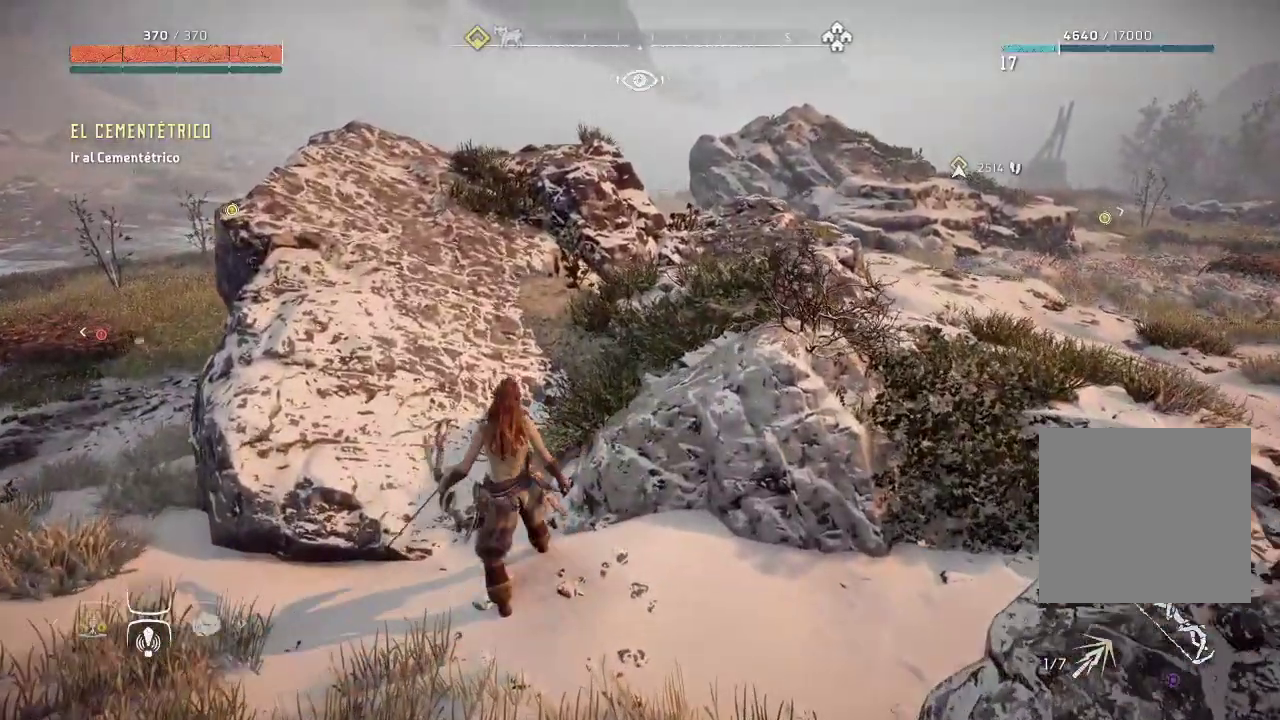
{"buttons": [], "left_stick": "center", "right_stick": "center", "events": []}
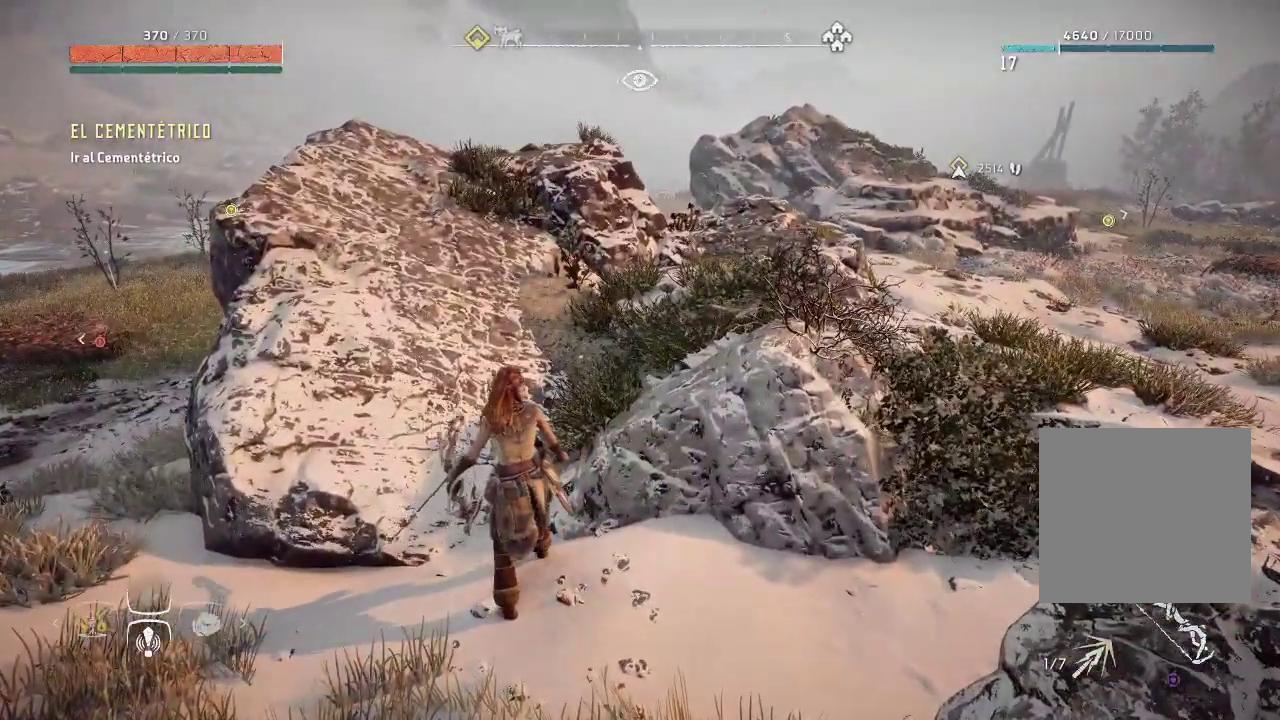
{"buttons": [], "left_stick": "center", "right_stick": "center", "events": []}
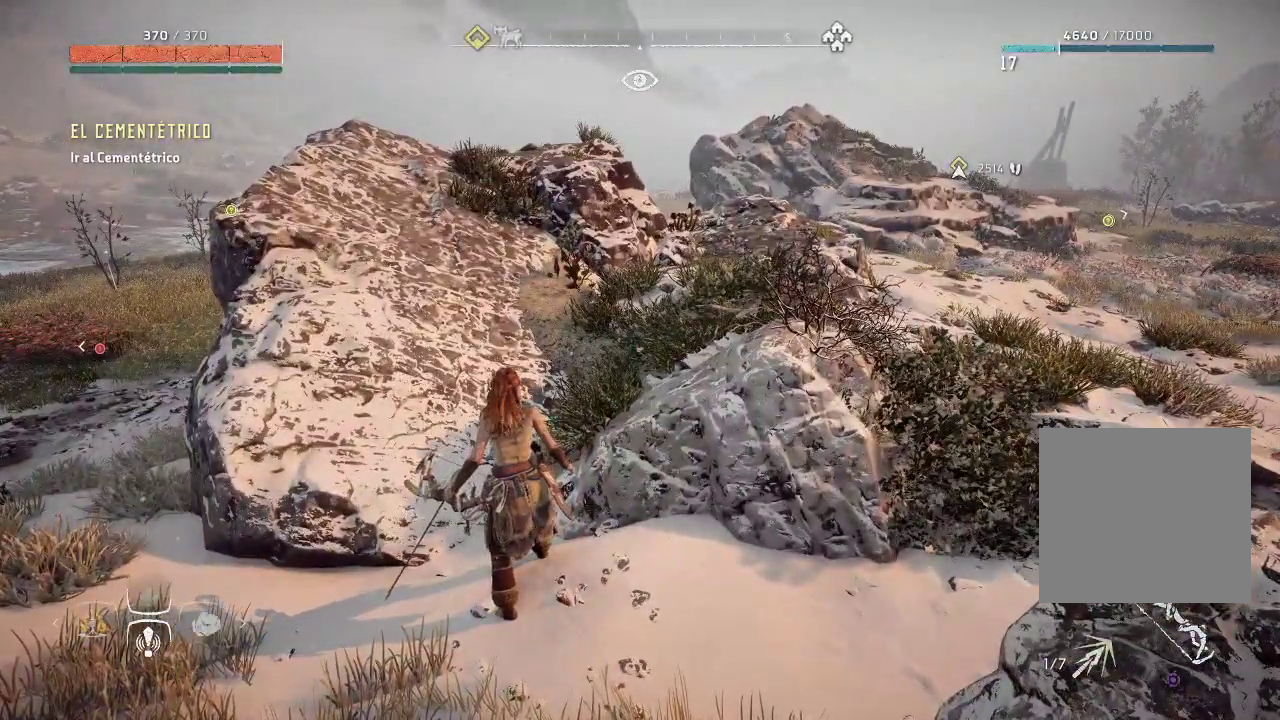
{"buttons": [], "left_stick": "center", "right_stick": "center", "events": []}
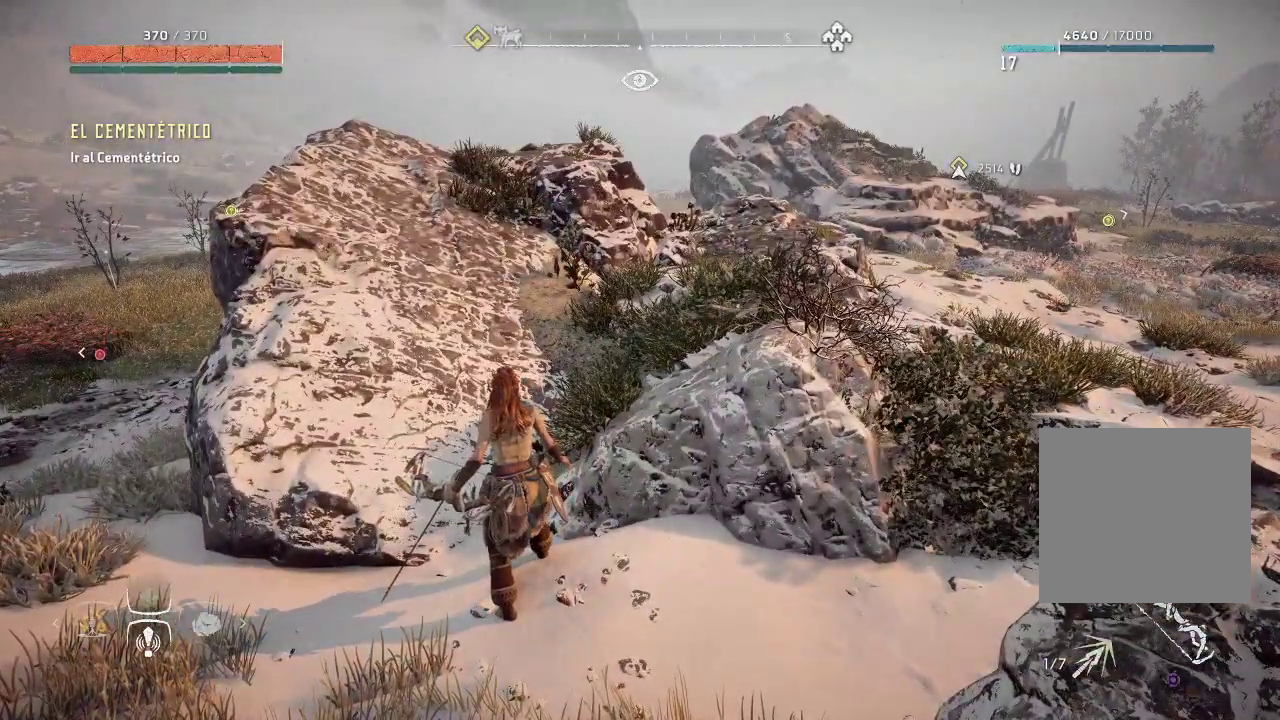
{"buttons": [], "left_stick": "center", "right_stick": "left", "events": [[333, "R3", "down"], [417, "right_stick", "up"], [467, "R3", "up"], [467, "right_stick", "left"]]}
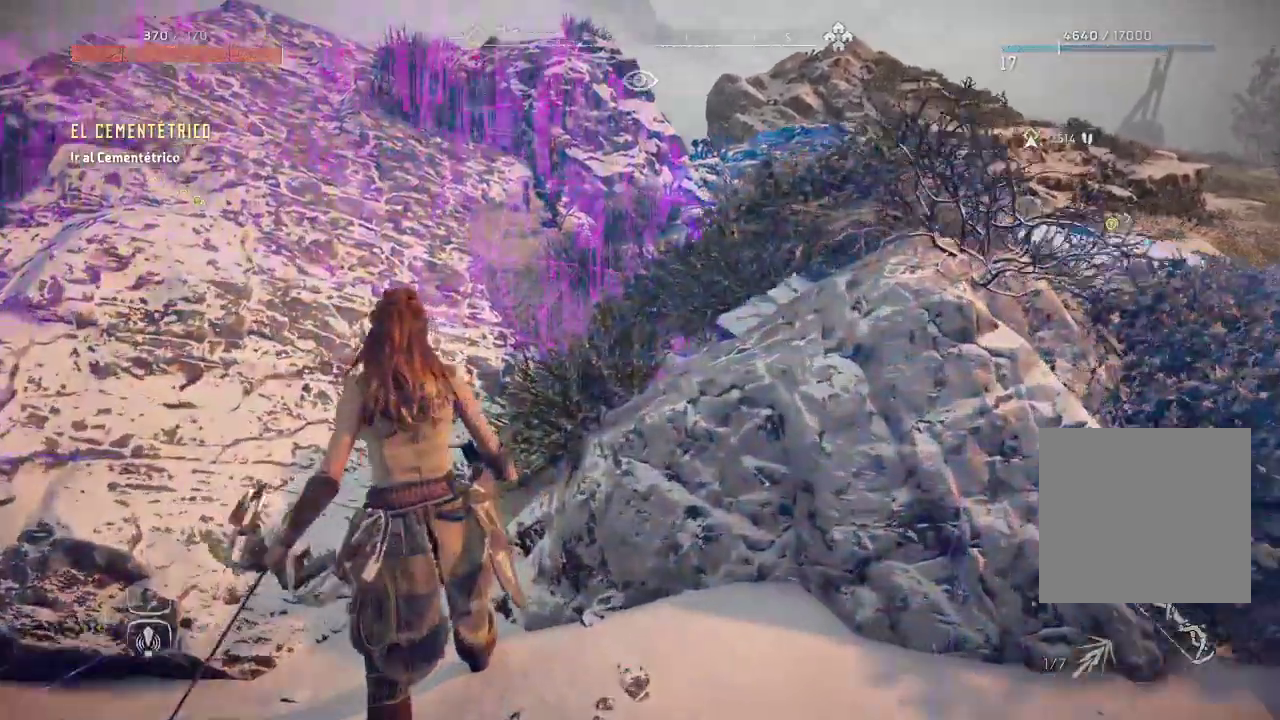
{"buttons": [], "left_stick": "left", "right_stick": "up-left", "events": [[100, "right_stick", "center"], [250, "right_stick", "up-left"], [300, "left_stick", "left"]]}
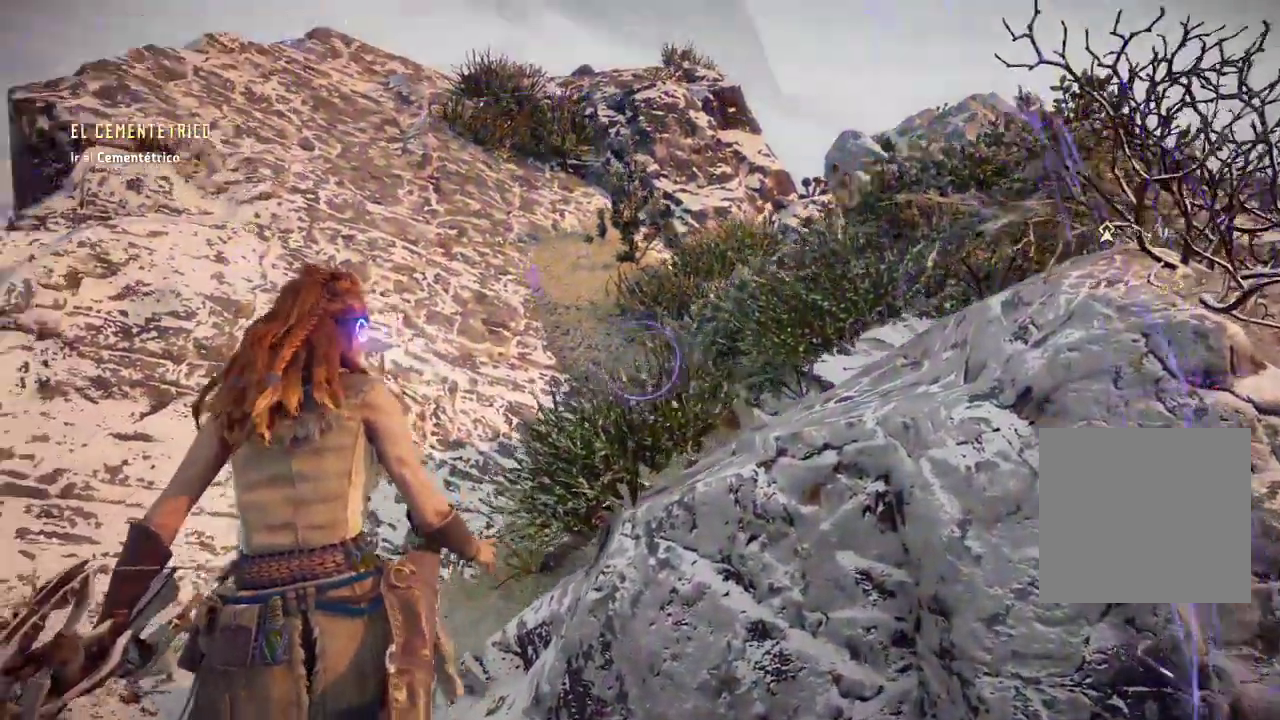
{"buttons": [], "left_stick": "up-left", "right_stick": "down", "events": [[200, "left_stick", "up-left"], [417, "right_stick", "down-left"], [500, "right_stick", "down"]]}
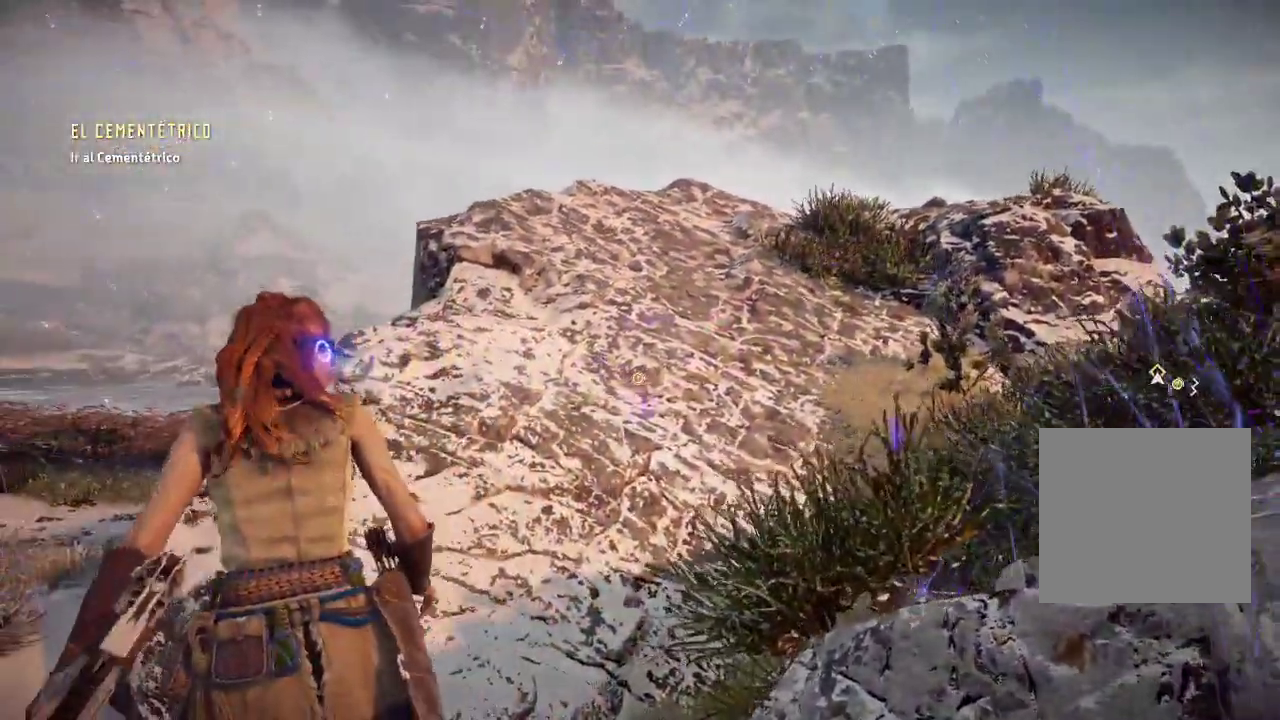
{"buttons": [], "left_stick": "up-left", "right_stick": "down-right", "events": [[200, "right_stick", "center"], [467, "right_stick", "down-right"]]}
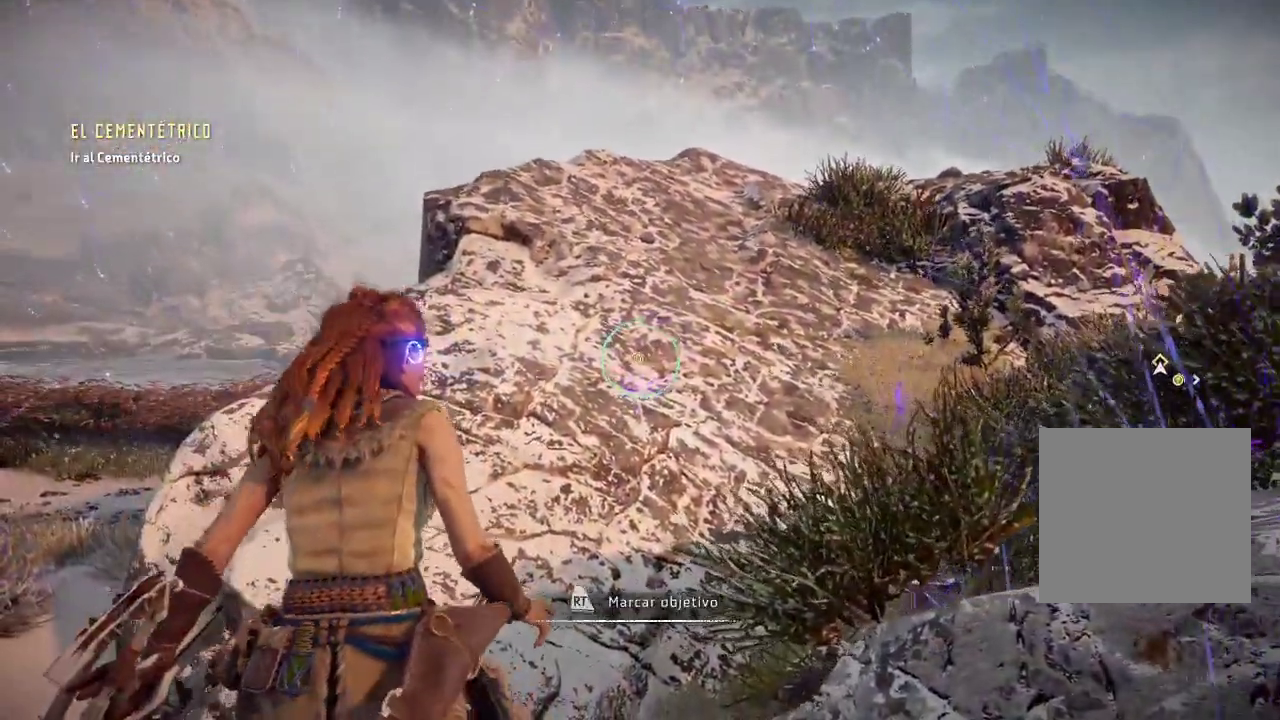
{"buttons": [], "left_stick": "up-left", "right_stick": "up", "events": [[200, "right_stick", "center"], [417, "right_stick", "up"]]}
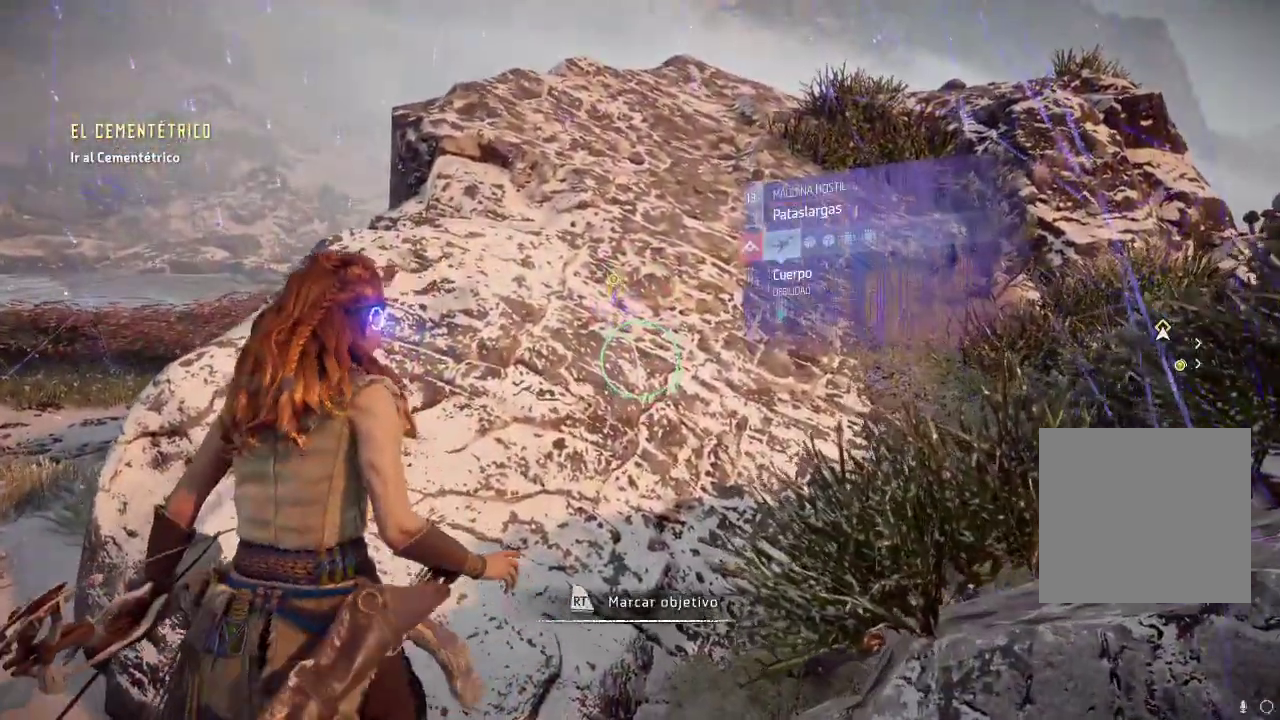
{"buttons": [], "left_stick": "up", "right_stick": "center", "events": [[100, "right_stick", "center"], [400, "left_stick", "up"]]}
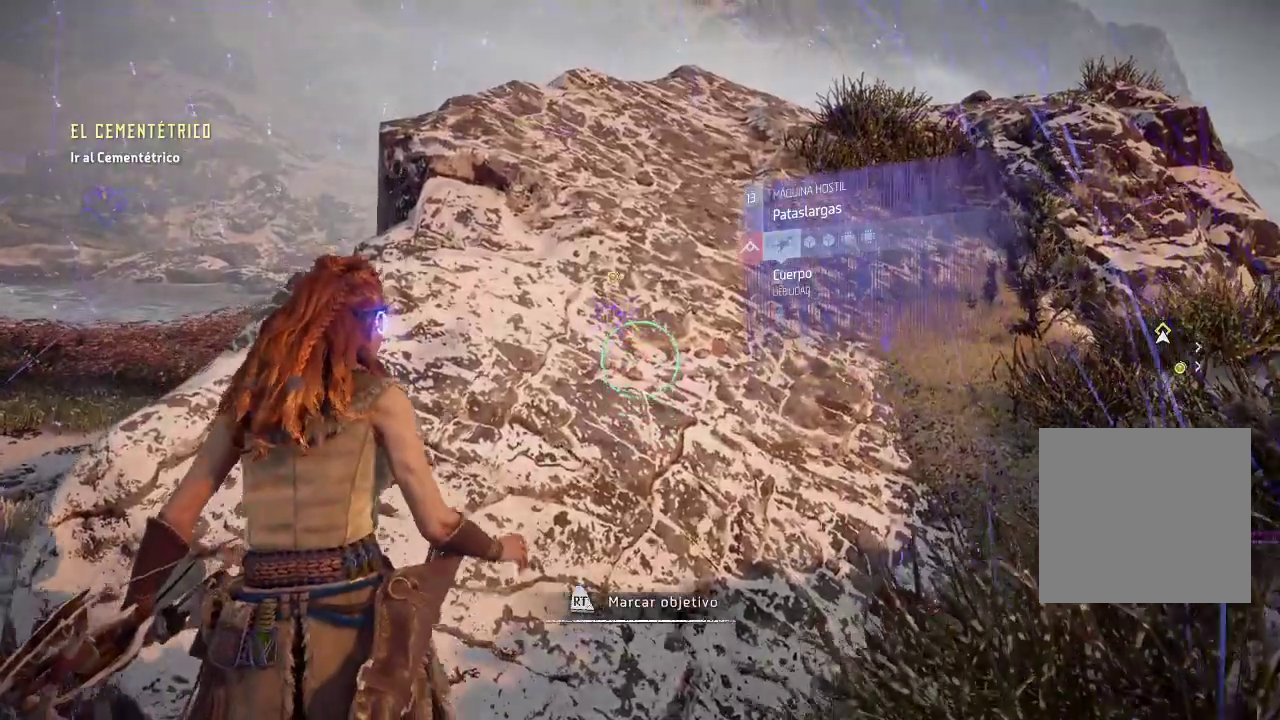
{"buttons": [], "left_stick": "up", "right_stick": "center", "events": [[317, "R3", "down"], [433, "R3", "up"]]}